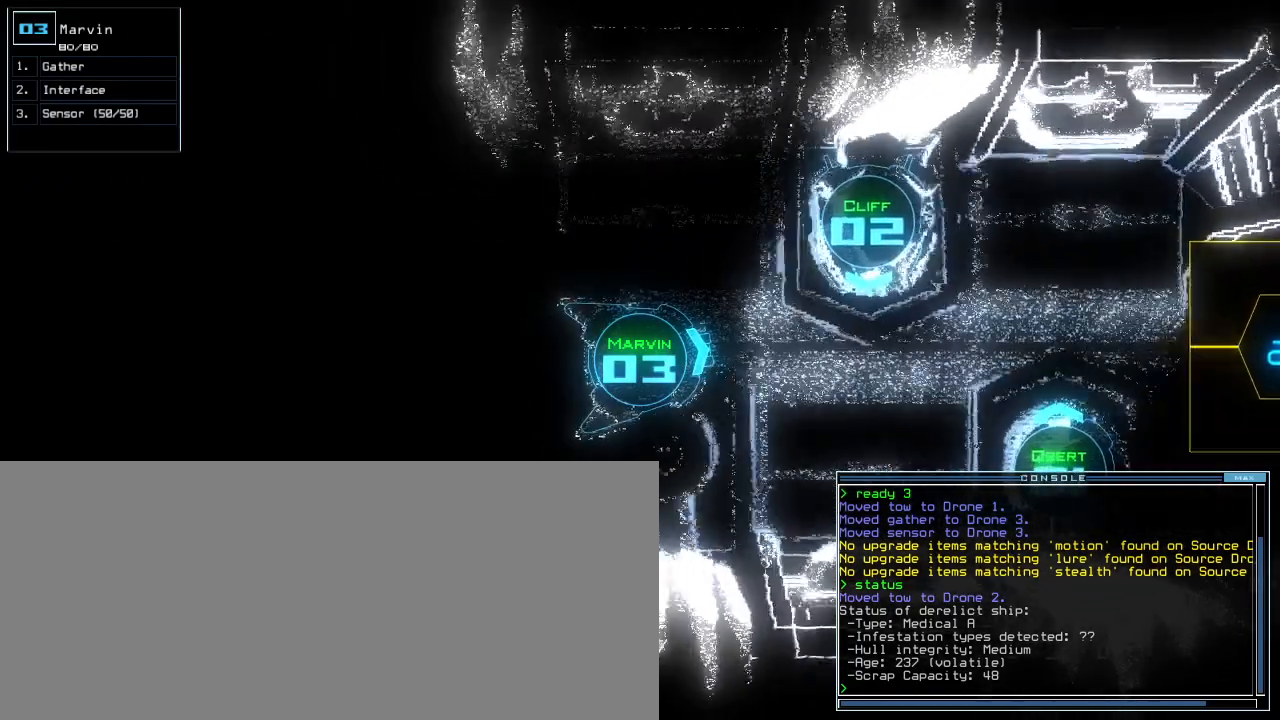
Gameplay with keyboard; each line is a JSON object with the keys held at the frame after it. "events" lists presses ("down") and releases ("up") of ".", "0", "1", "2", "3", "4", "5", "6", "7", "8", "9", "a", "b", "backspace", "c", "caps_lock", "comma", "ctrl_l", "ctrl_r", "d", "down", "e", "equals", "escape", "f", "f8", "g", "h", "i", "j", "k", "l", "left", "m", "minus", "n", "o", "p", "q", "quote", "r", "return", "right", "s", "semicolon", "shift_l", "shift_r", "space", "t", "tab", "tilde", "u", "up", "v", "w", "x", "y" and "z" between this image and that frame as [ms after this image, input, new state], when the widget could be followed in between. No other keys are recorded. Mouse input is not recorded. Not read: other_keys.
{"keys": ["down"], "events": [[67, "right", "down"], [183, "right", "up"]]}
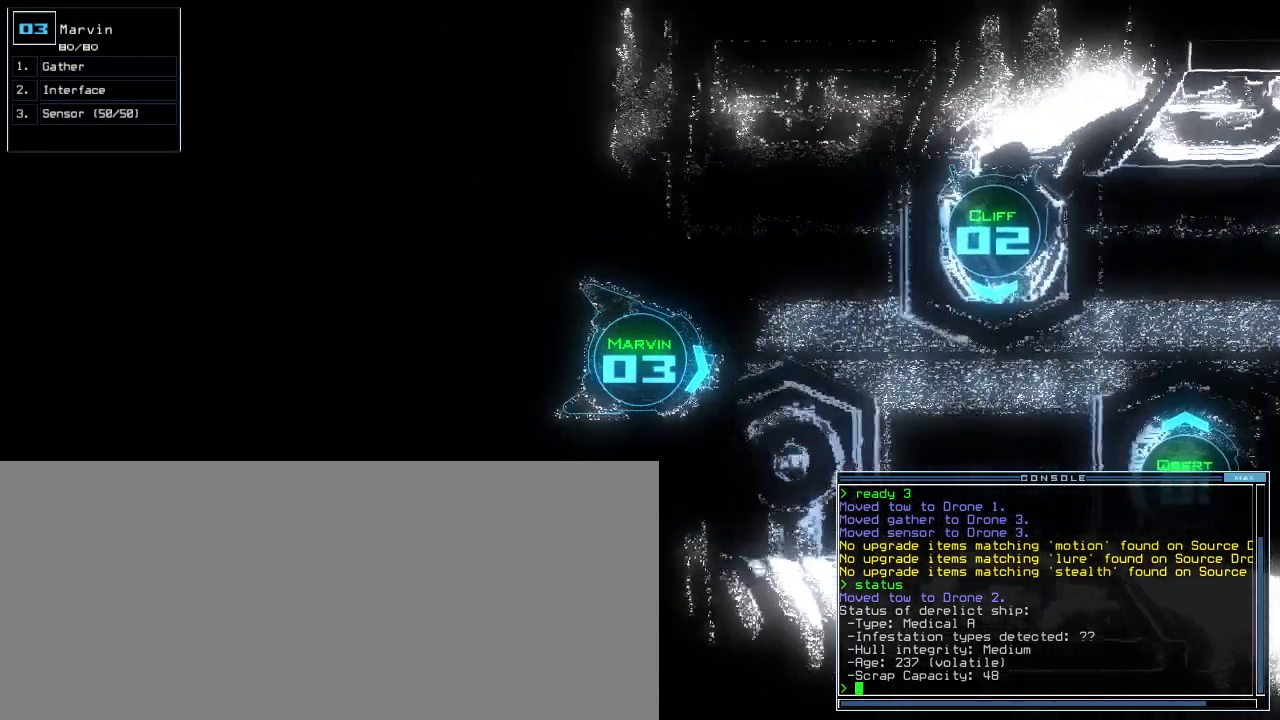
{"keys": [], "events": [[33, "s", "down"], [83, "s", "up"], [150, "s", "down"], [217, "s", "up"], [300, "return", "down"], [383, "down", "up"], [417, "return", "up"]]}
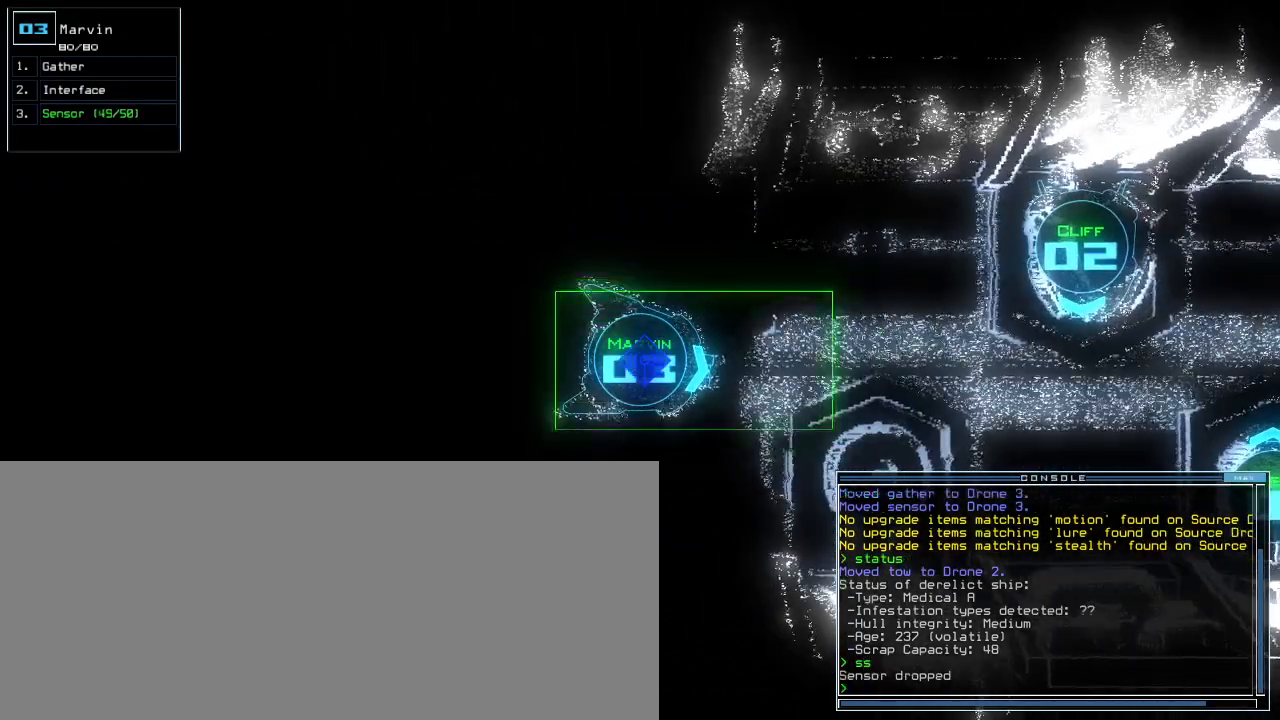
{"keys": [], "events": [[133, "space", "down"], [217, "space", "up"]]}
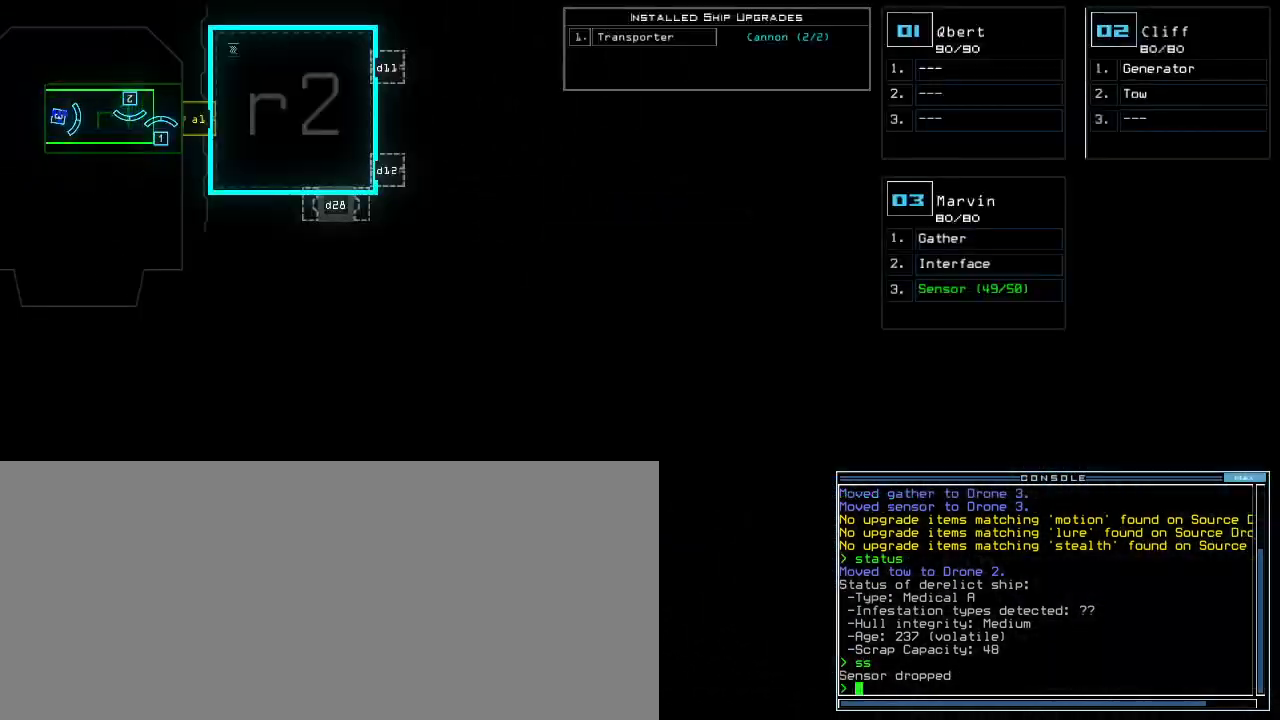
{"keys": [], "events": []}
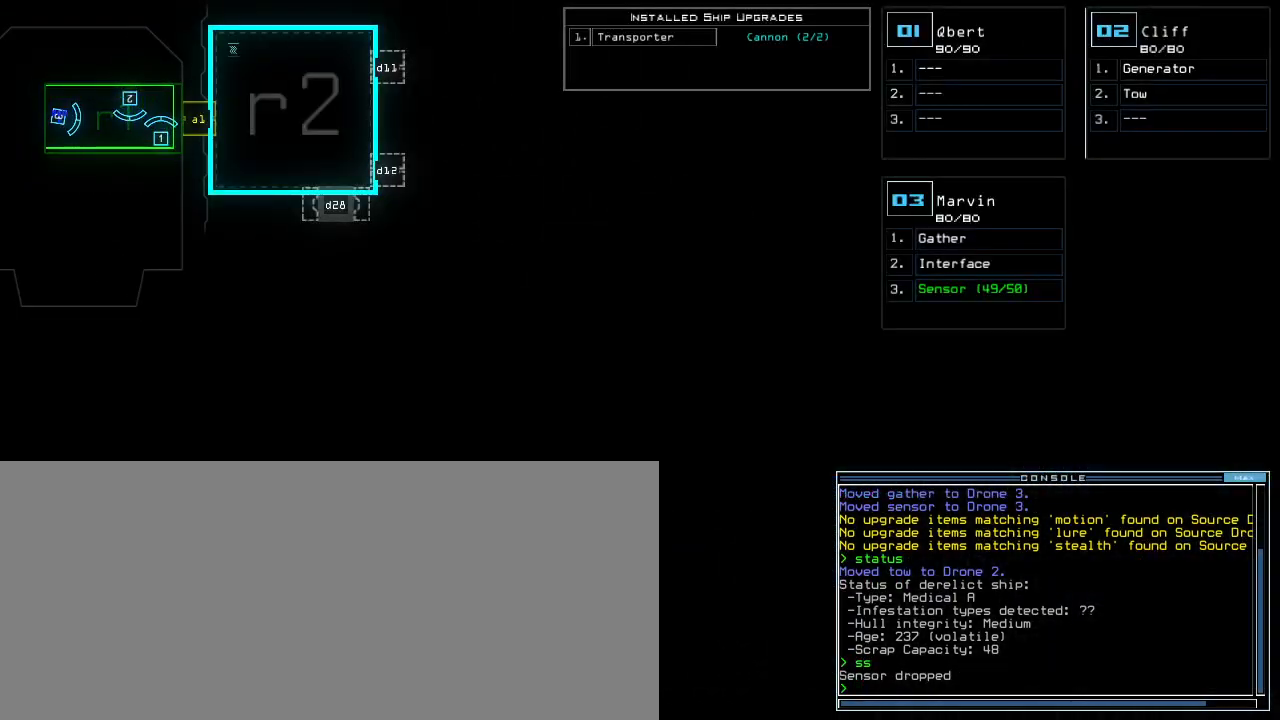
{"keys": [], "events": []}
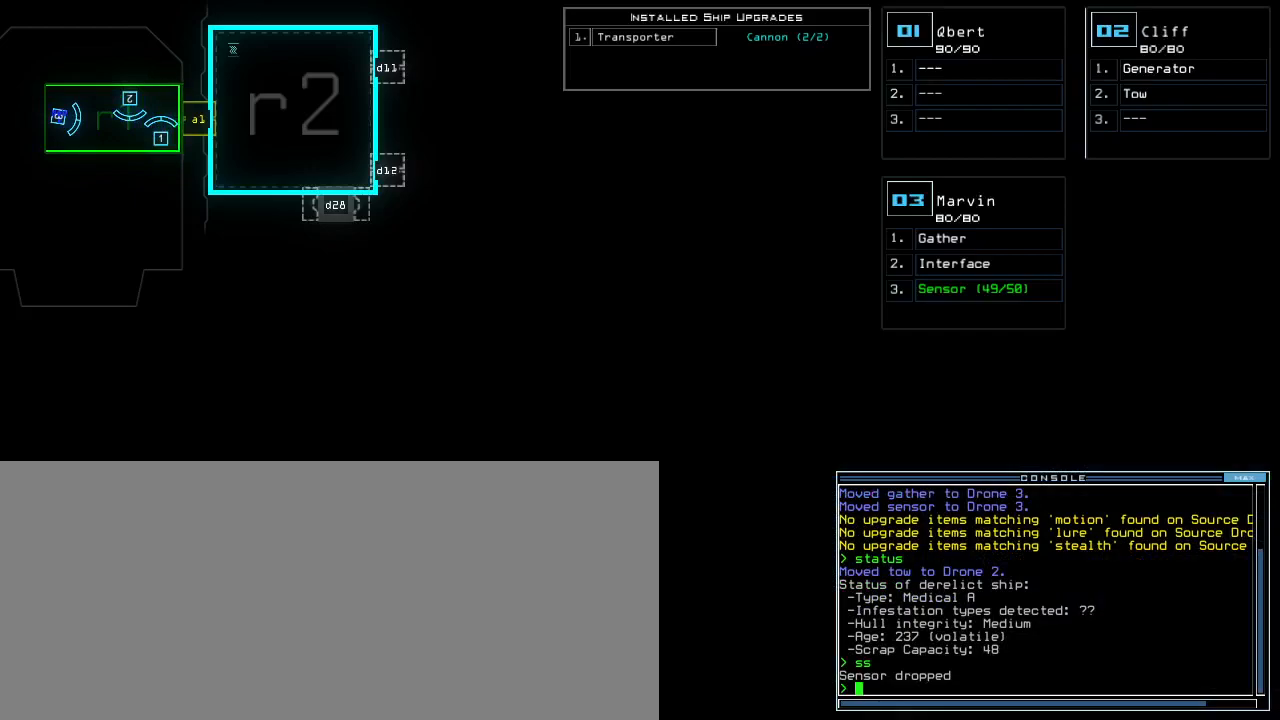
{"keys": ["right"], "events": [[117, "up", "down"], [400, "up", "up"], [483, "right", "down"]]}
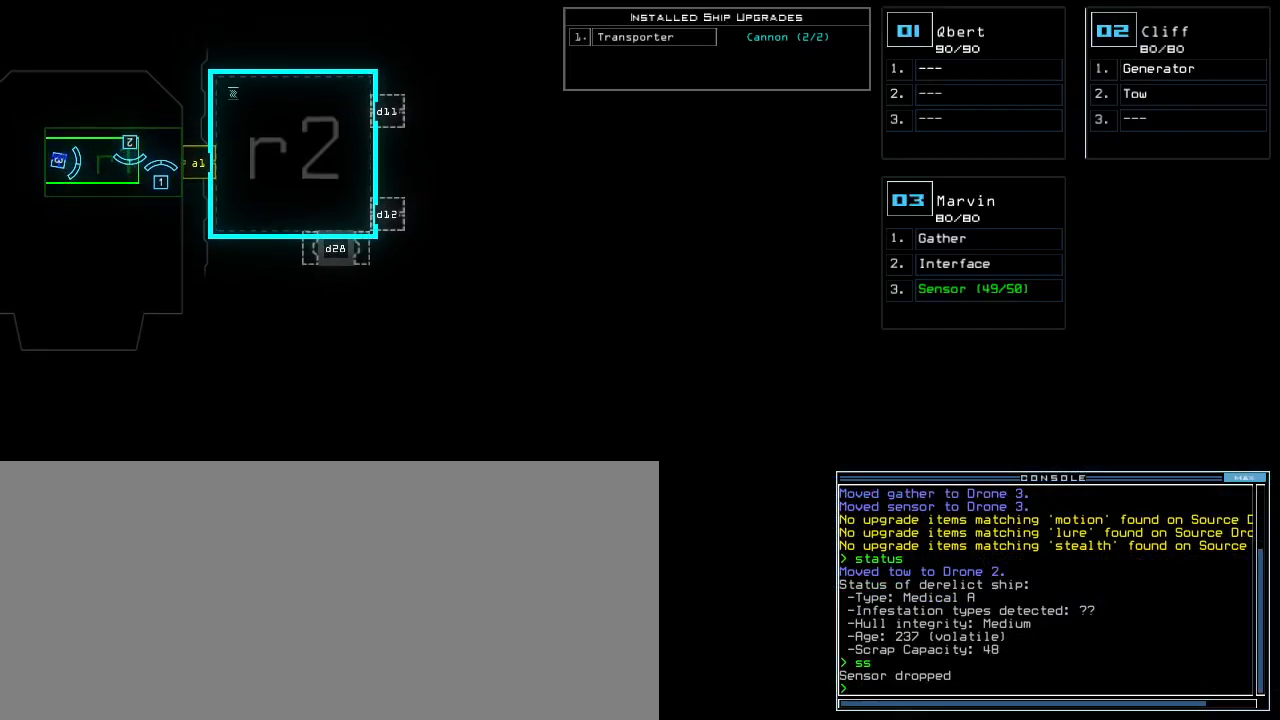
{"keys": [], "events": [[117, "right", "up"], [333, "down", "down"], [433, "down", "up"]]}
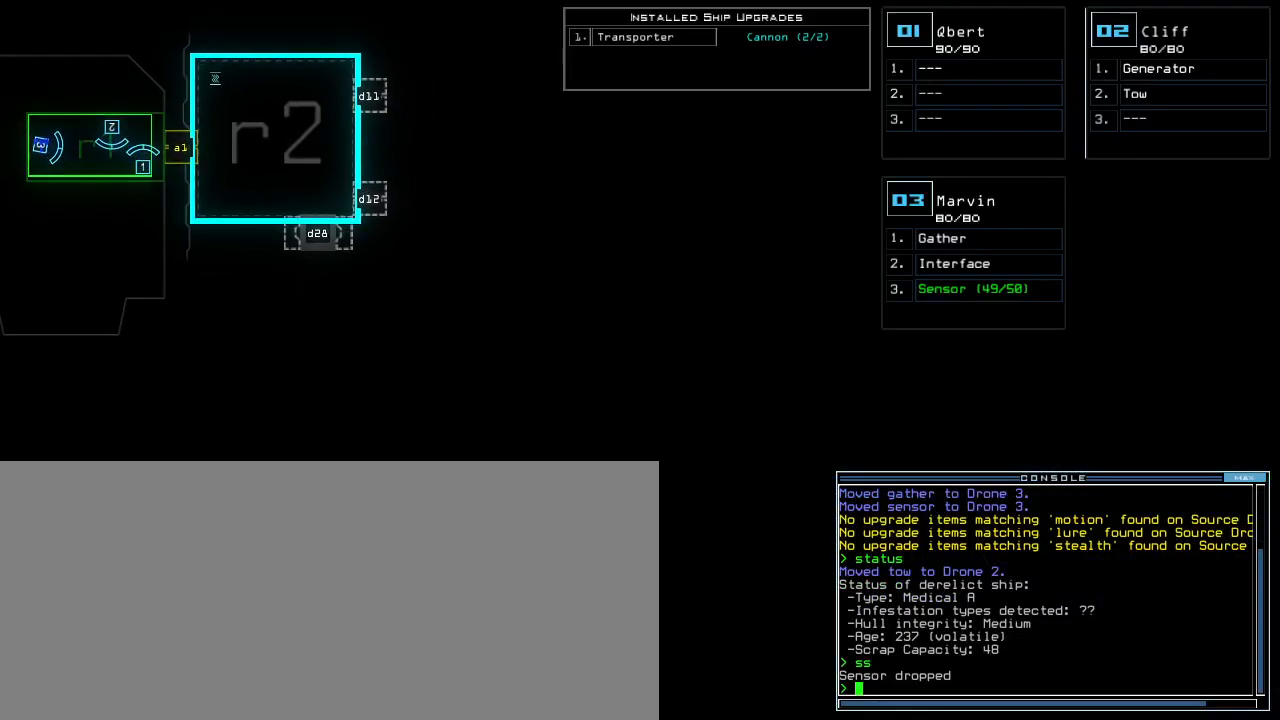
{"keys": [], "events": [[133, "left", "down"], [183, "left", "up"]]}
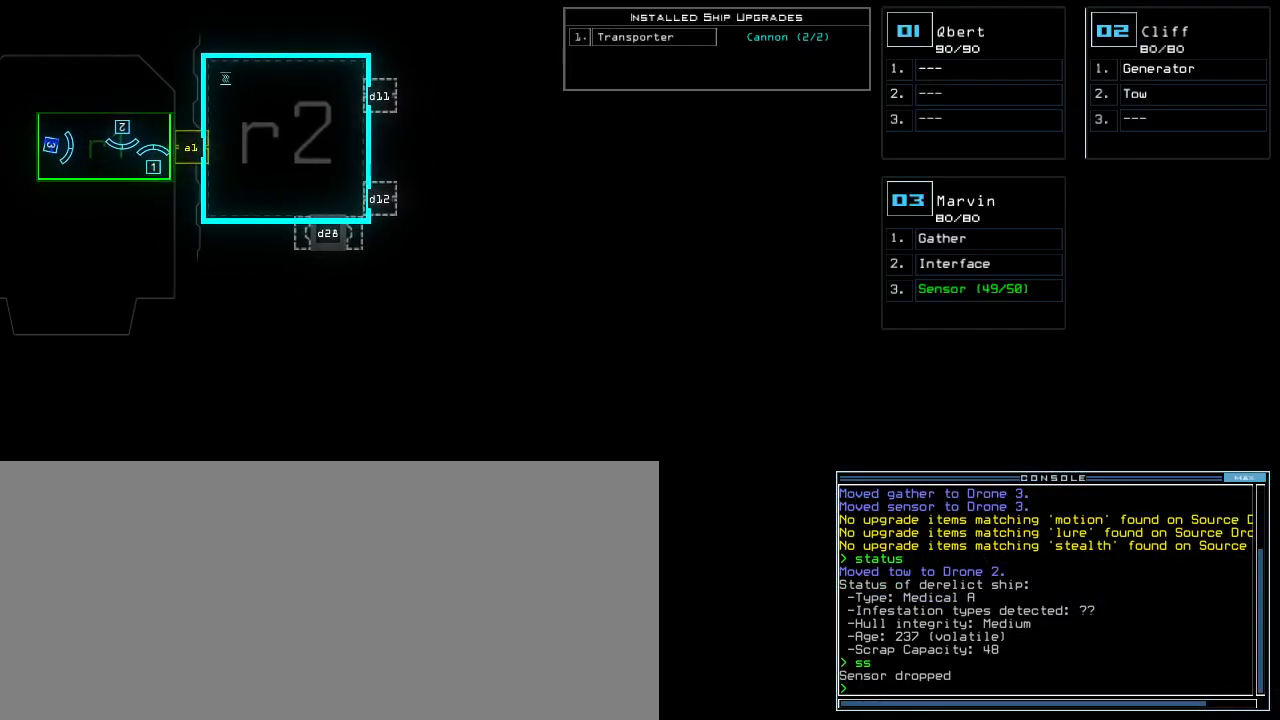
{"keys": [], "events": []}
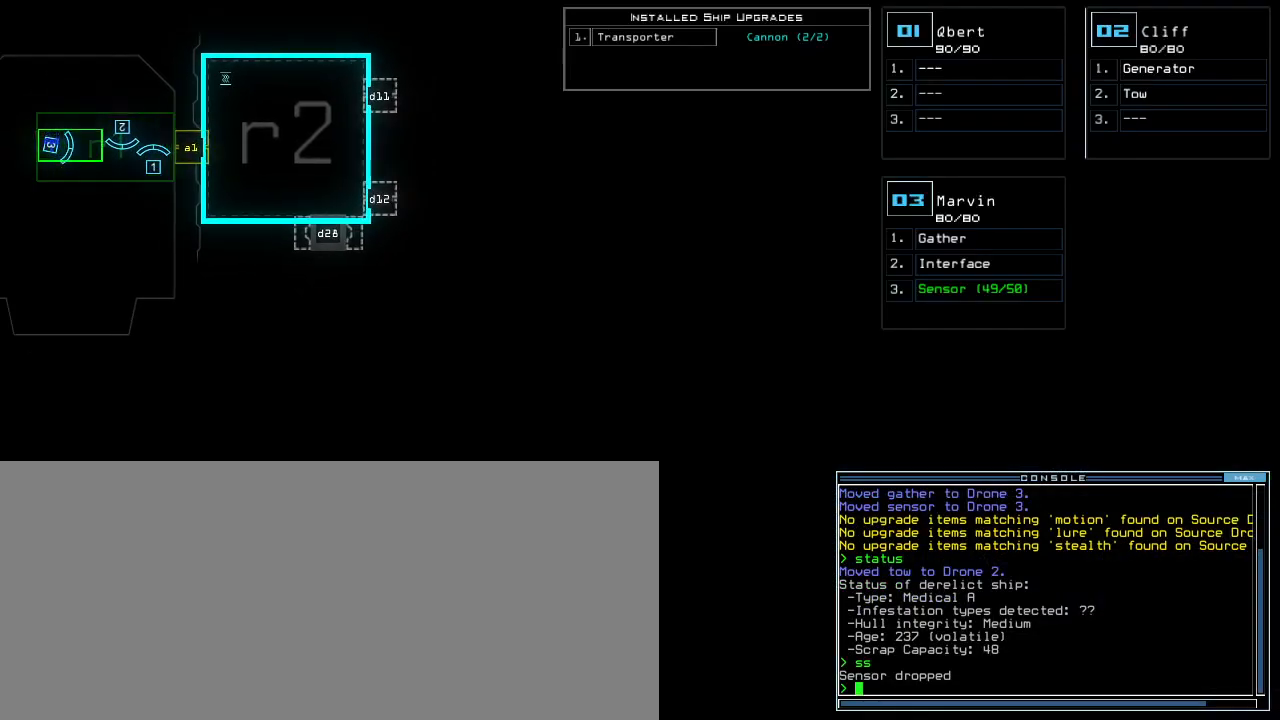
{"keys": [], "events": []}
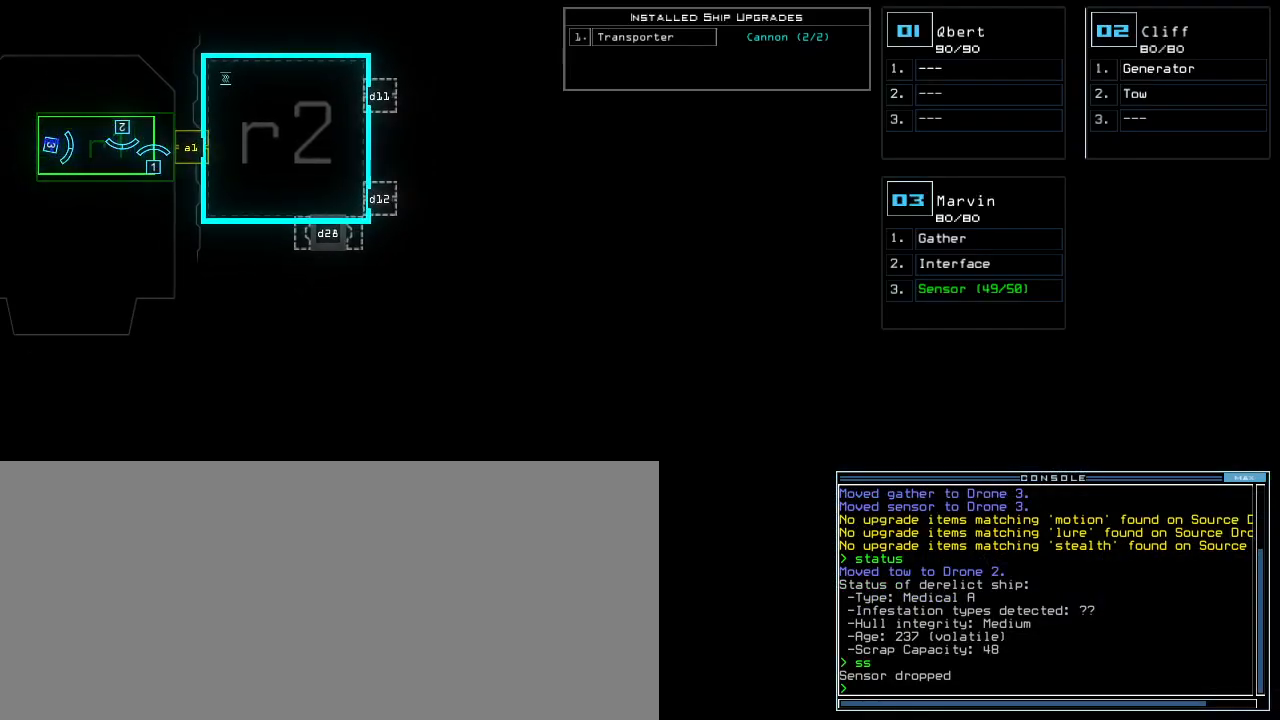
{"keys": [], "events": []}
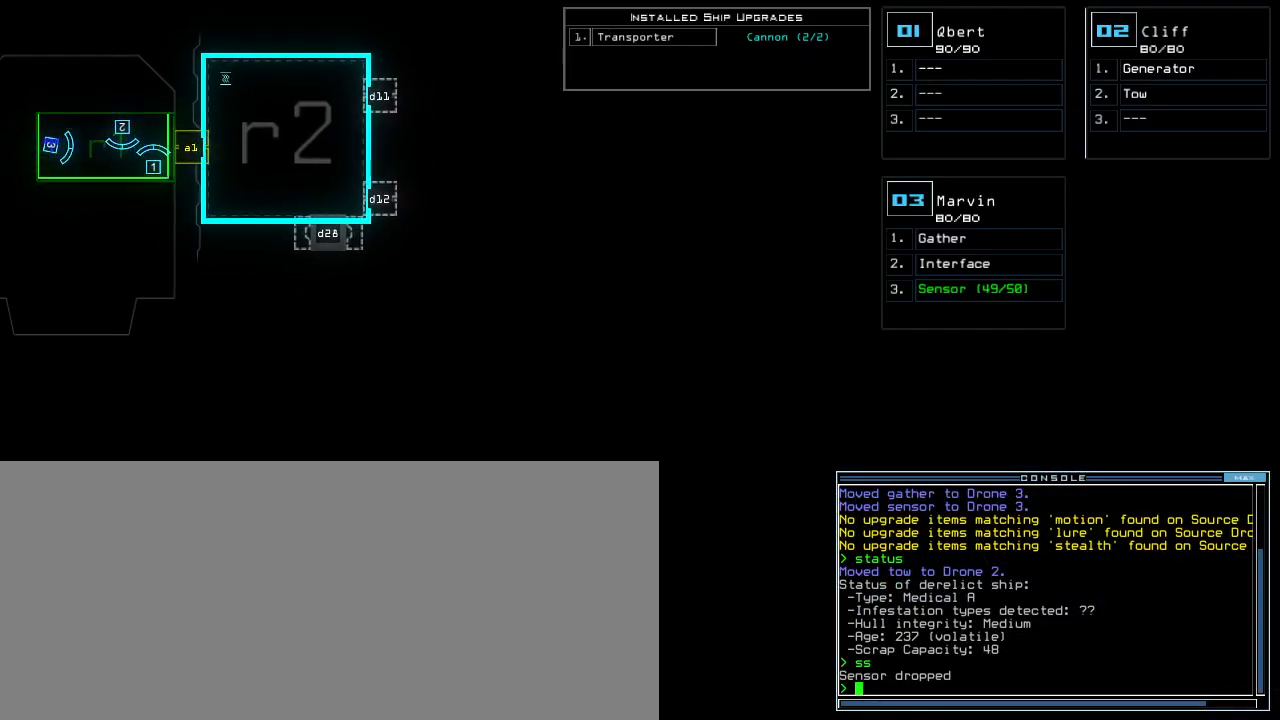
{"keys": [], "events": []}
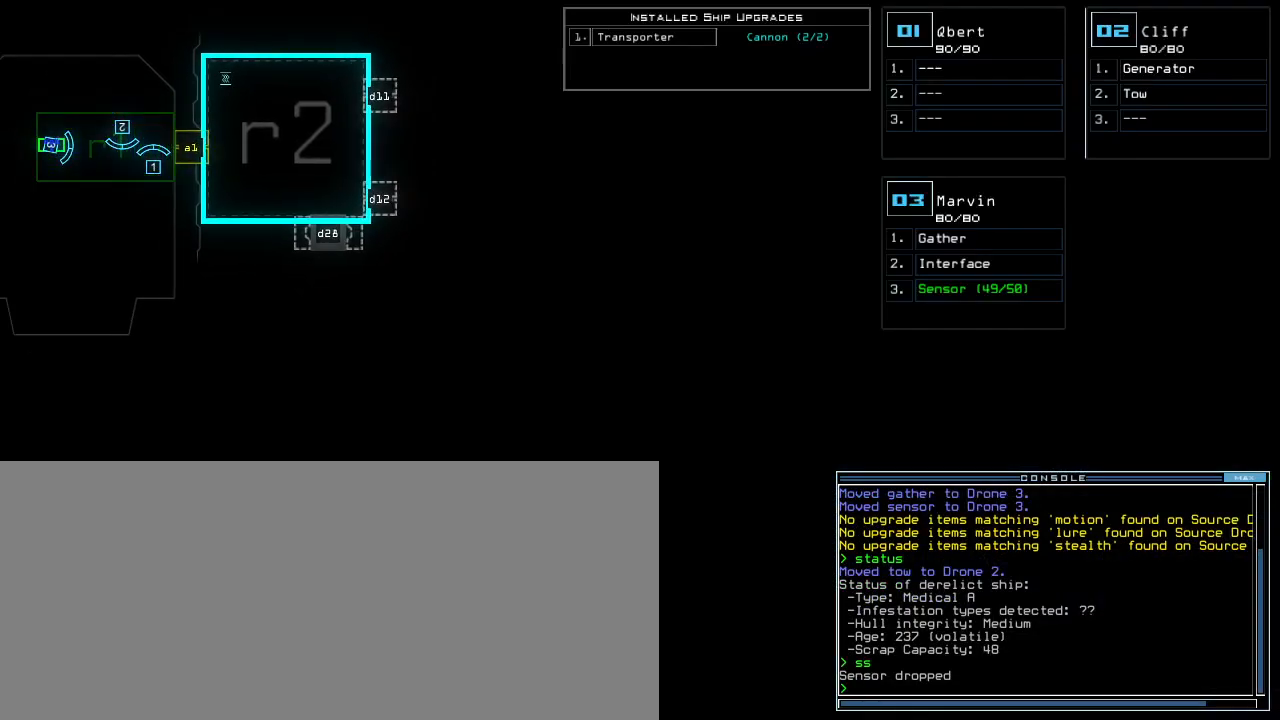
{"keys": [], "events": []}
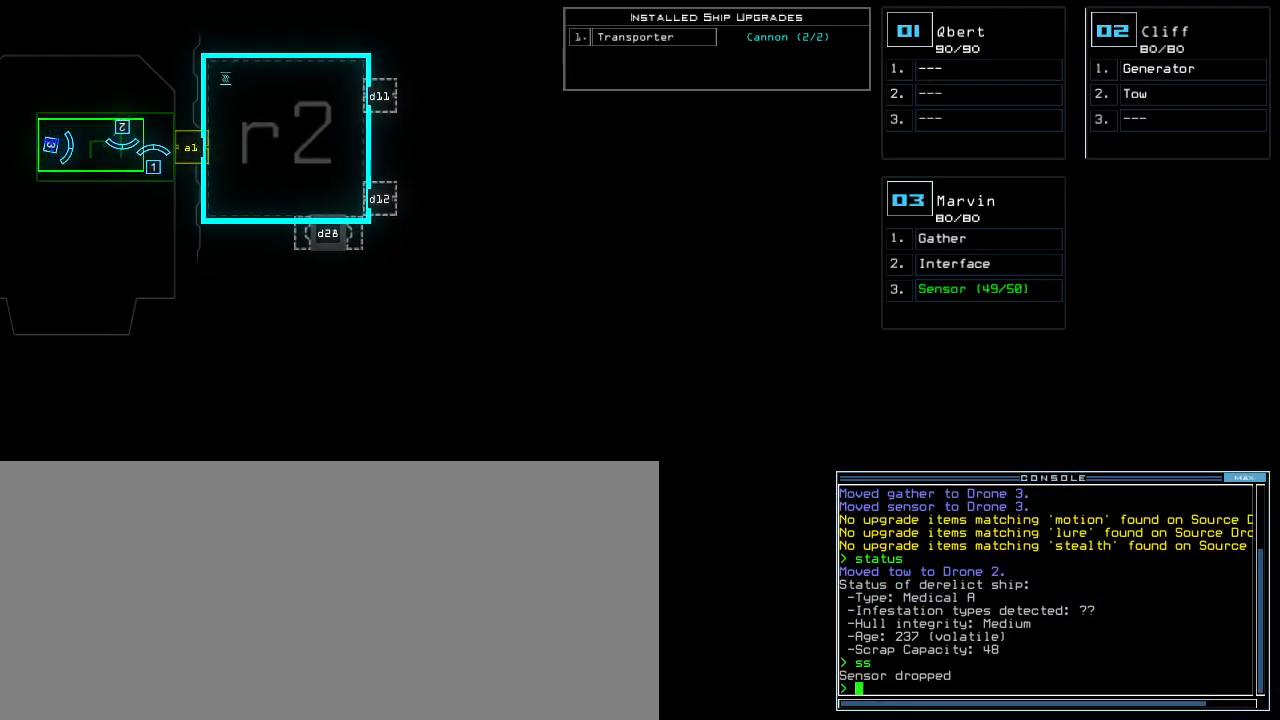
{"keys": [], "events": []}
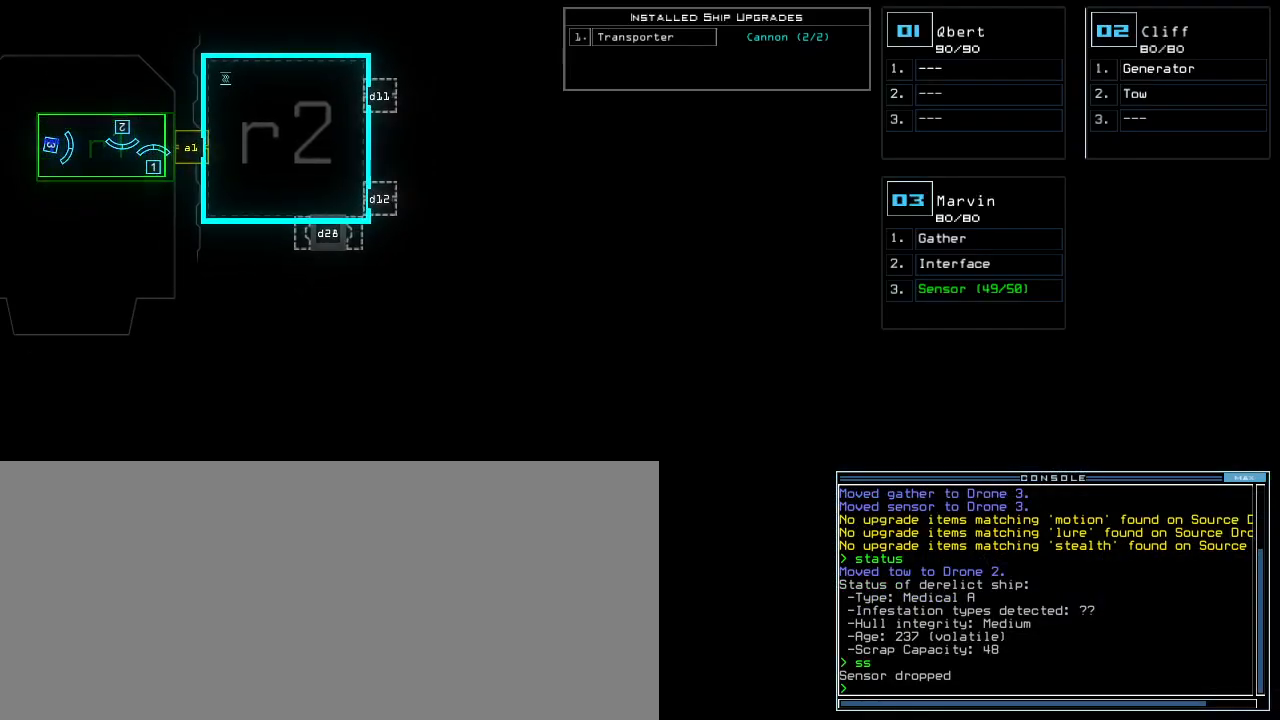
{"keys": [], "events": []}
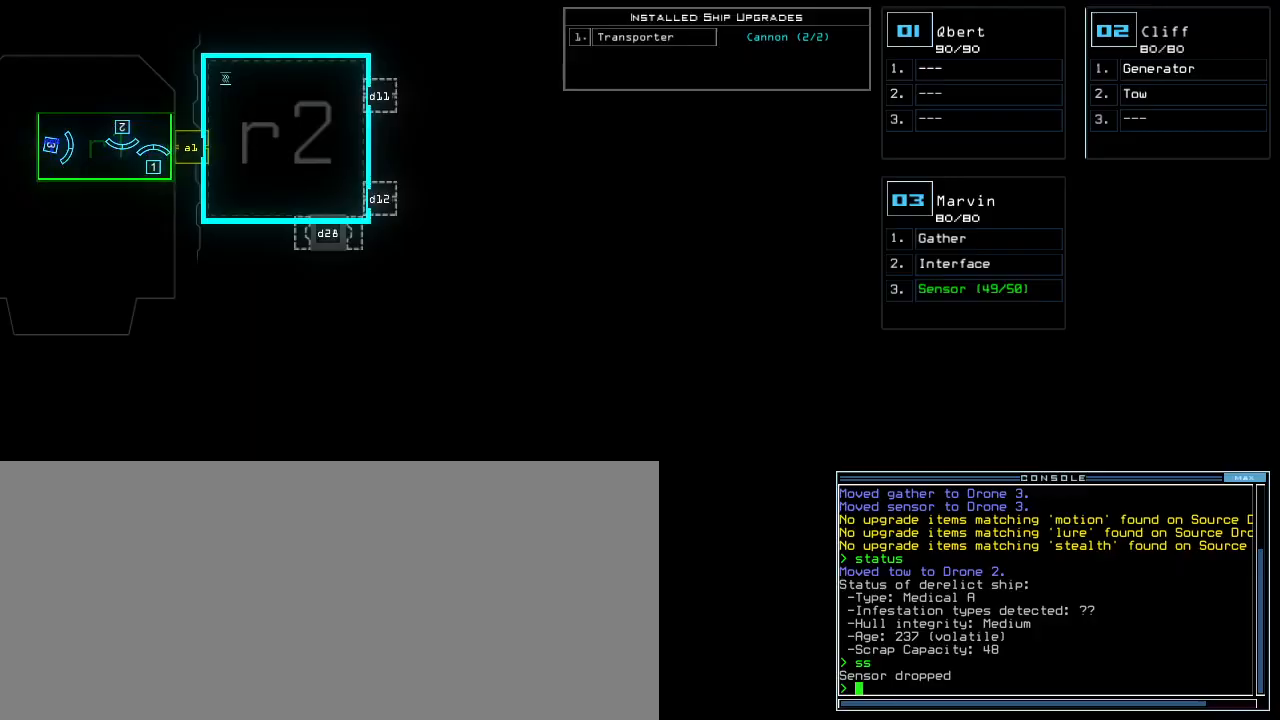
{"keys": [], "events": []}
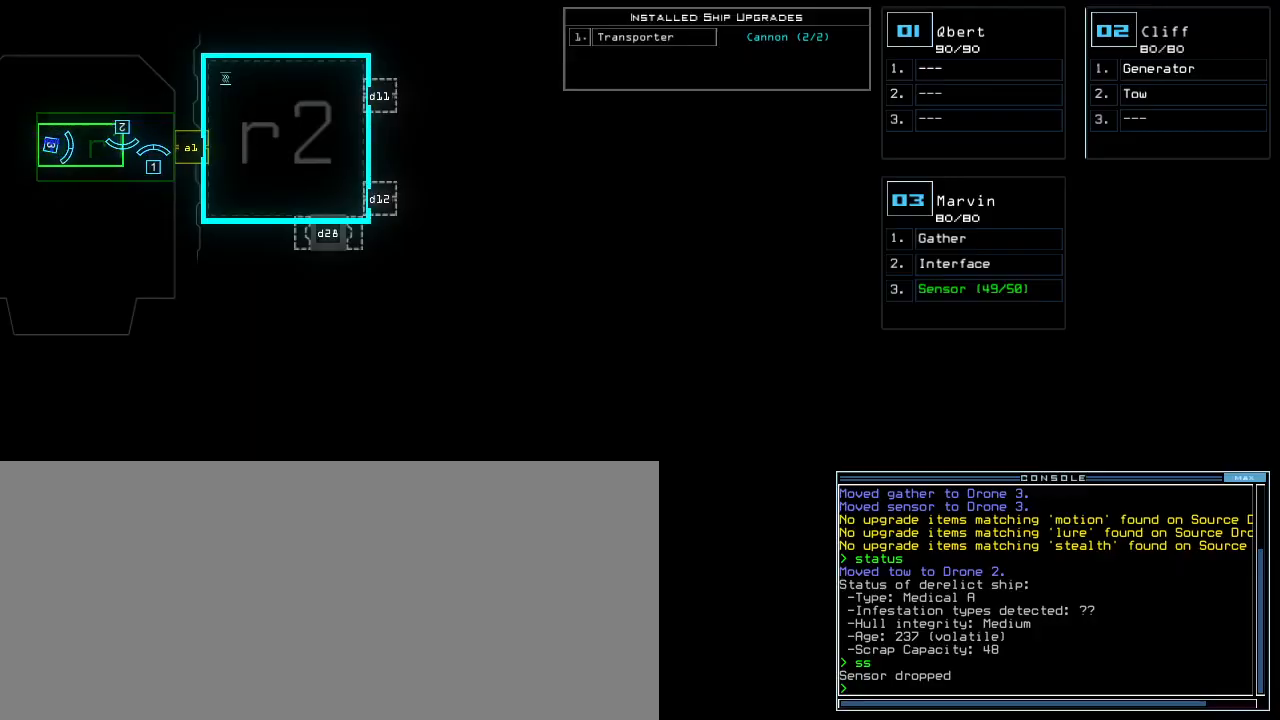
{"keys": ["up"], "events": [[333, "3", "down"], [350, "up", "down"], [433, "3", "up"]]}
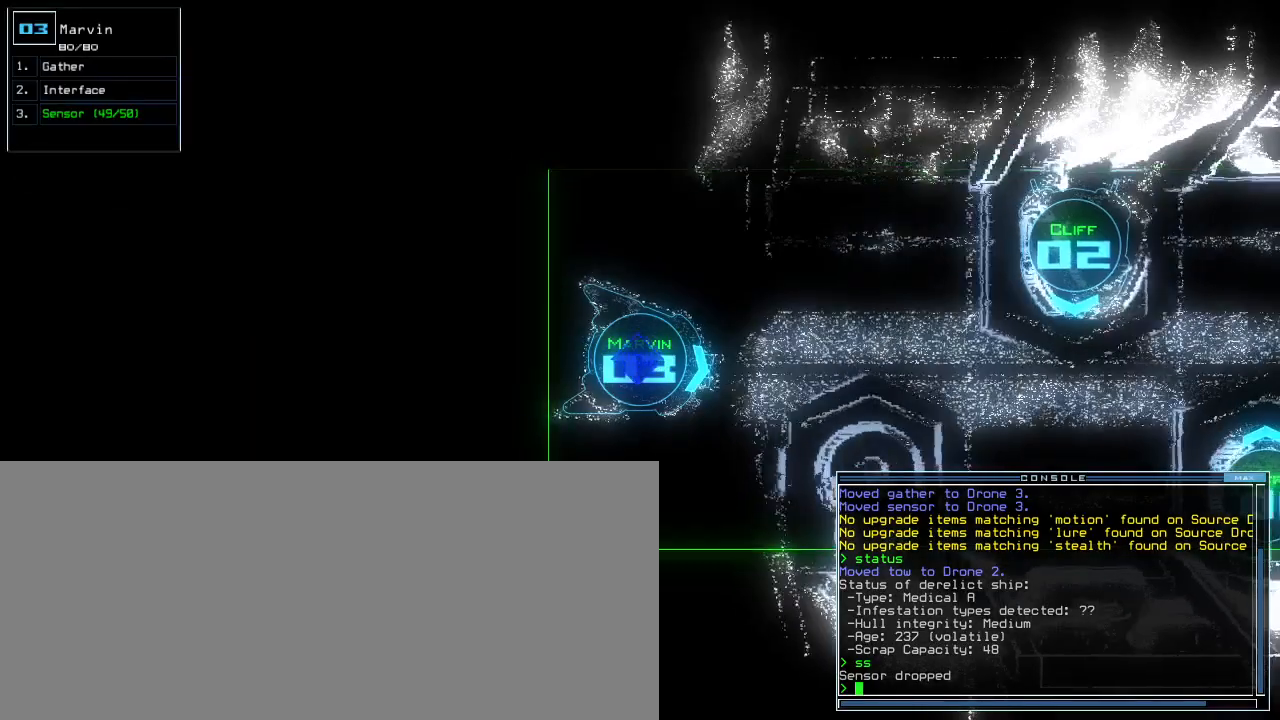
{"keys": ["up"], "events": [[150, "right", "down"], [267, "right", "up"], [333, "left", "down"], [433, "left", "up"]]}